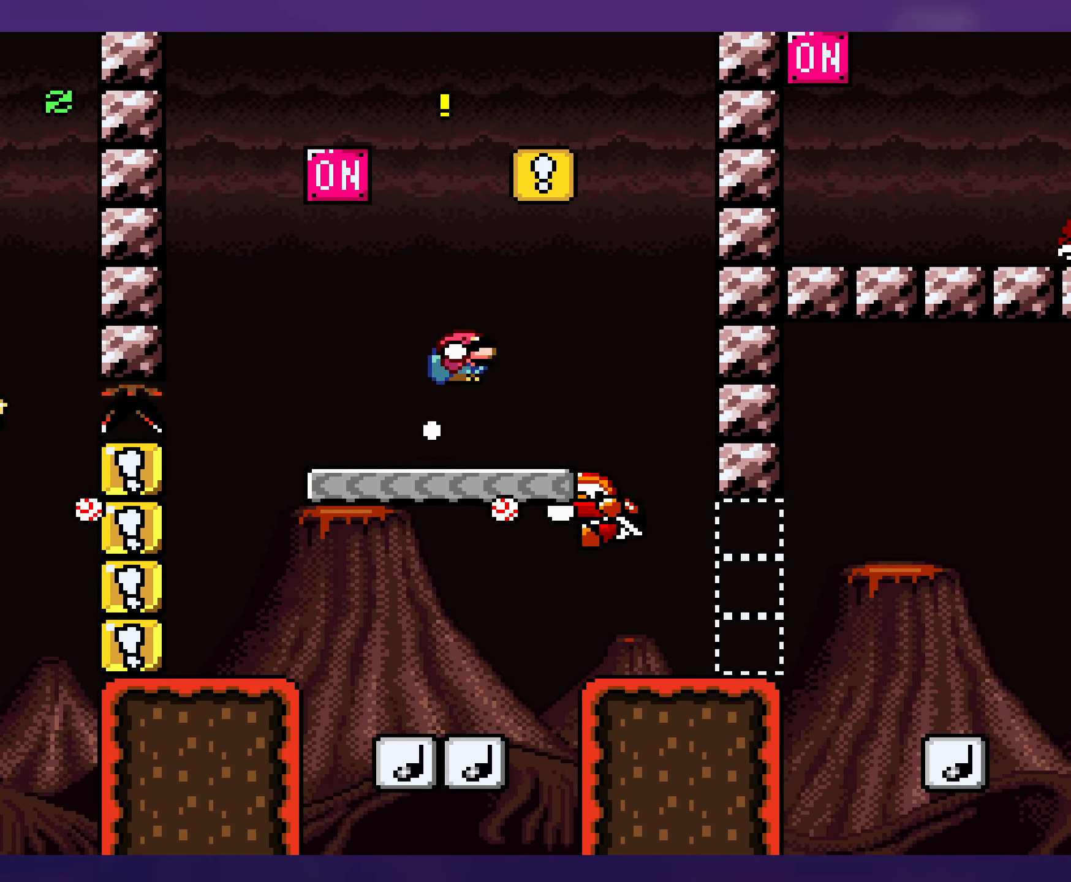
Gameplay with a controller (Nintendo layout); each line is a JSON object with the inputs held at the frame after it. "events" lists button and stick changes between this image and that frame as [ms after this image, input, new state], when the widget could be followed in between. Not read: L3 R3.
{"buttons": ["B", "Y", "DPAD_LEFT"]}
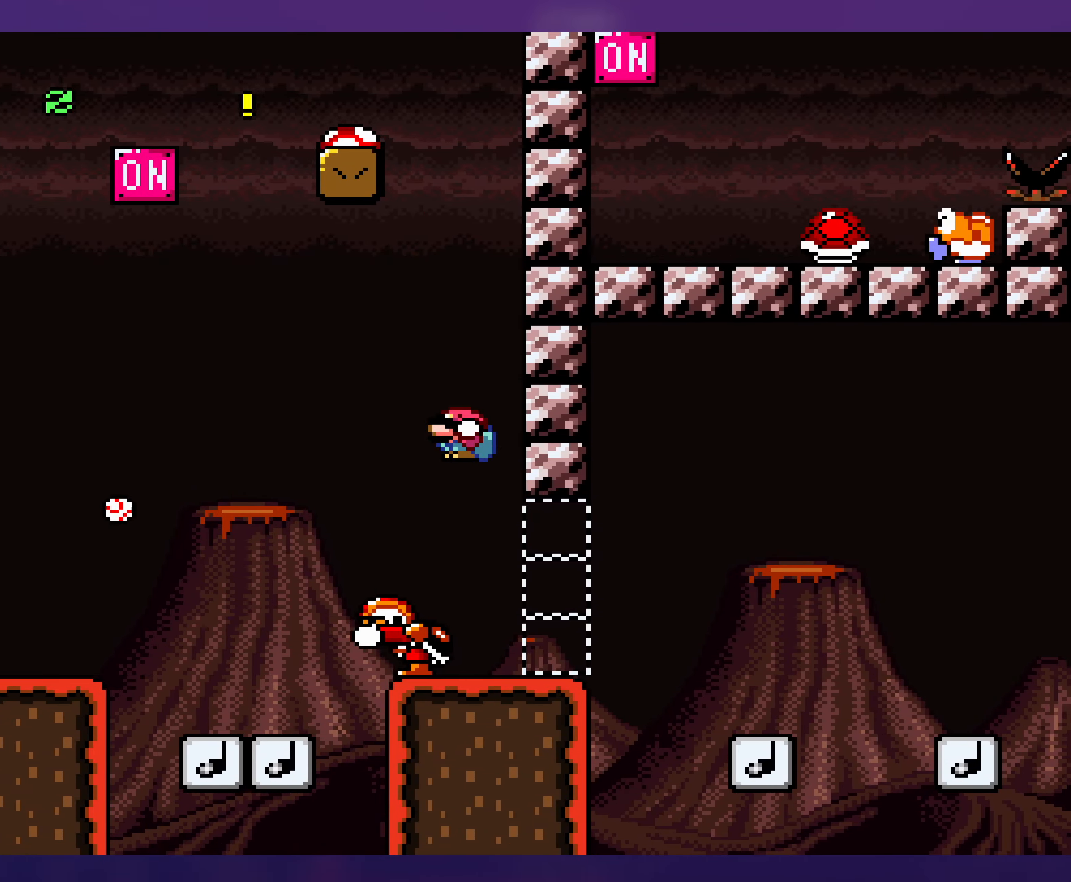
{"buttons": ["Y"], "events": [[417, "B", "up"], [484, "DPAD_LEFT", "up"]]}
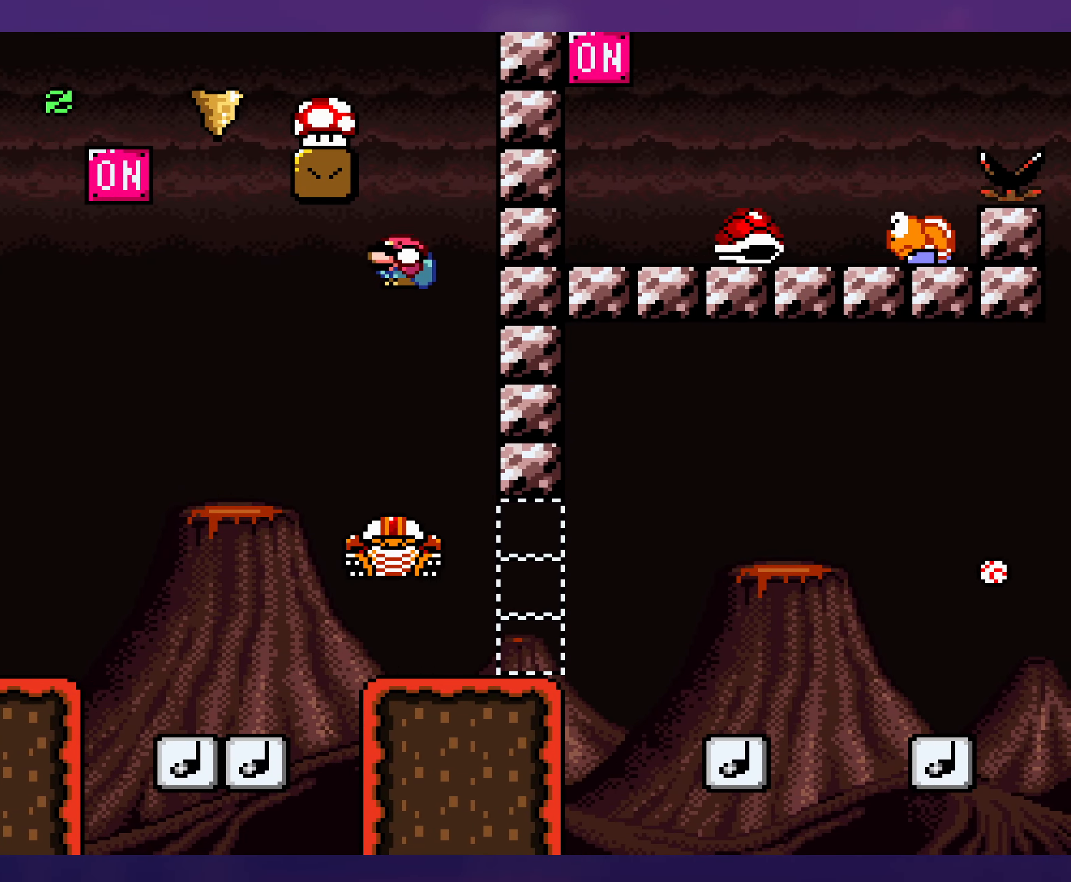
{"buttons": ["B", "Y", "DPAD_RIGHT"], "events": [[100, "DPAD_RIGHT", "down"], [200, "DPAD_RIGHT", "up"], [317, "DPAD_RIGHT", "down"], [334, "B", "down"]]}
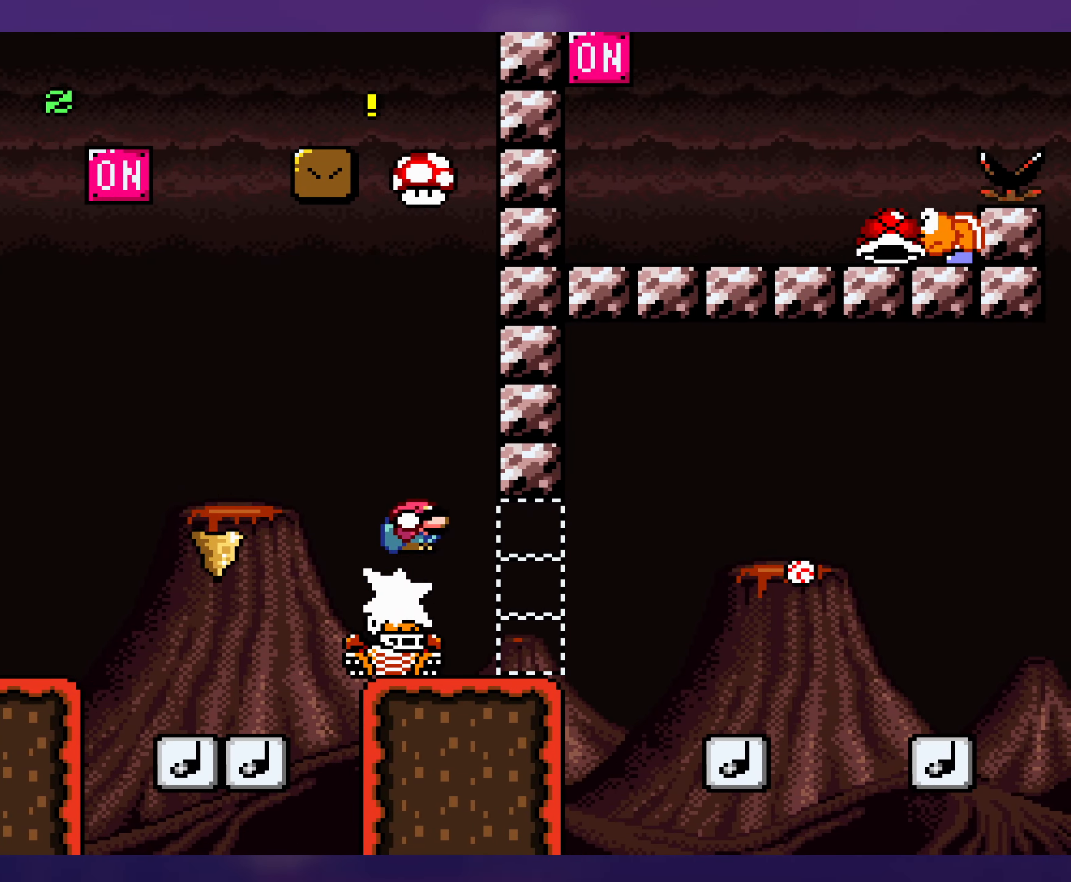
{"buttons": ["B", "Y"], "events": [[84, "DPAD_RIGHT", "up"], [84, "DPAD_UP", "down"], [100, "DPAD_LEFT", "down"], [100, "DPAD_UP", "up"], [117, "B", "up"], [367, "DPAD_LEFT", "up"], [484, "B", "down"]]}
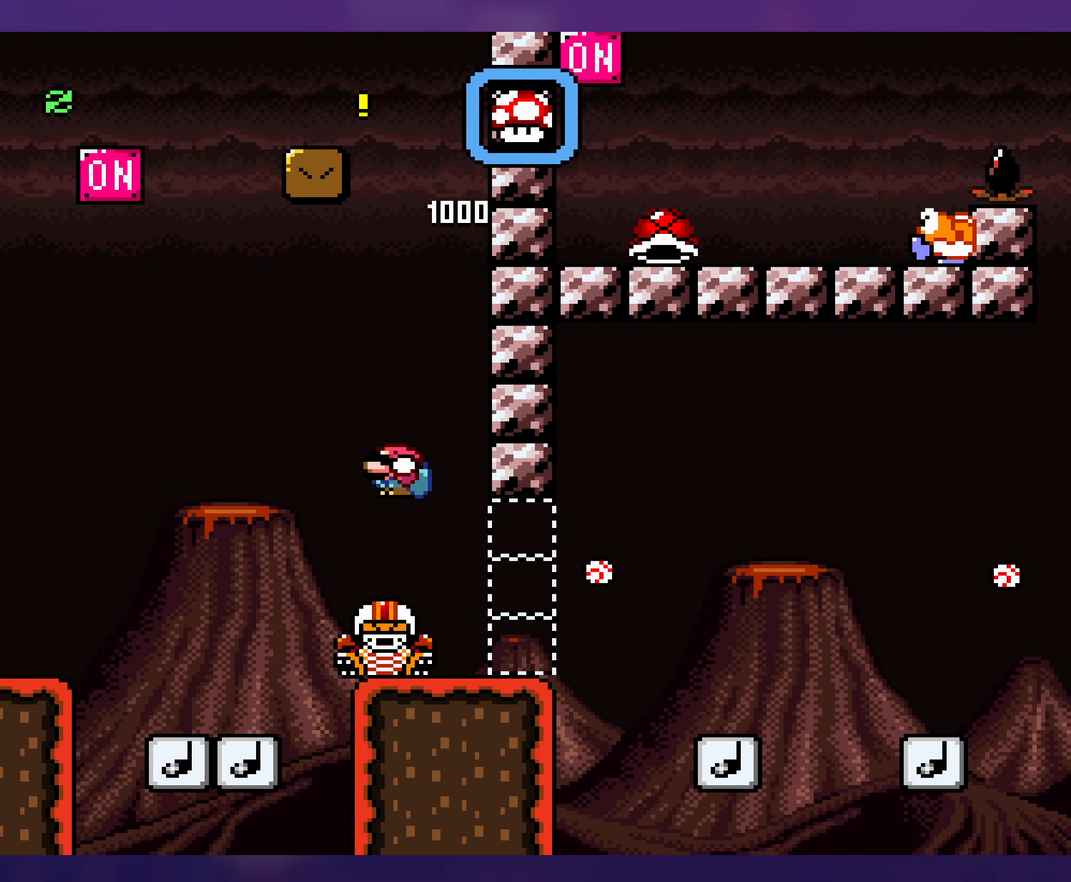
{"buttons": ["B", "Y"], "events": [[17, "DPAD_RIGHT", "down"], [234, "B", "up"], [417, "B", "down"], [500, "DPAD_RIGHT", "up"]]}
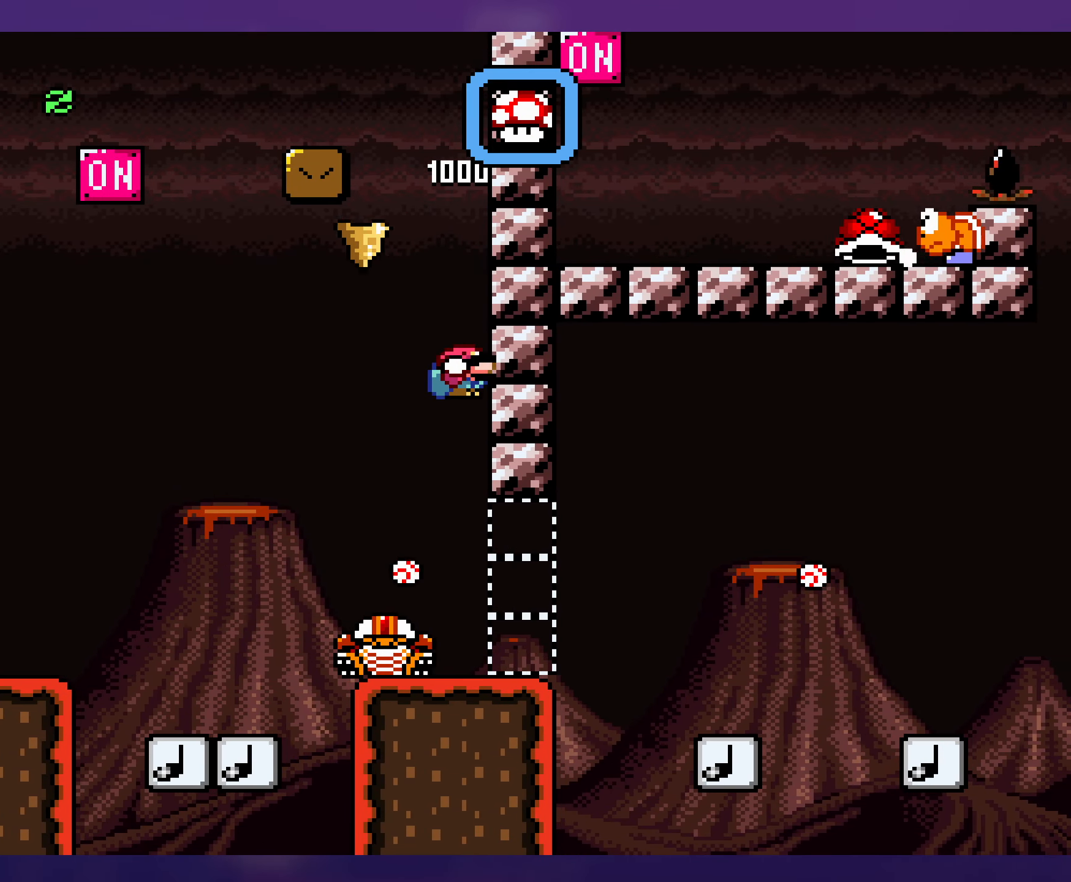
{"buttons": ["B", "Y", "DPAD_DOWN", "DPAD_RIGHT"], "events": [[100, "B", "up"], [184, "DPAD_RIGHT", "down"], [434, "DPAD_DOWN", "down"], [467, "B", "down"]]}
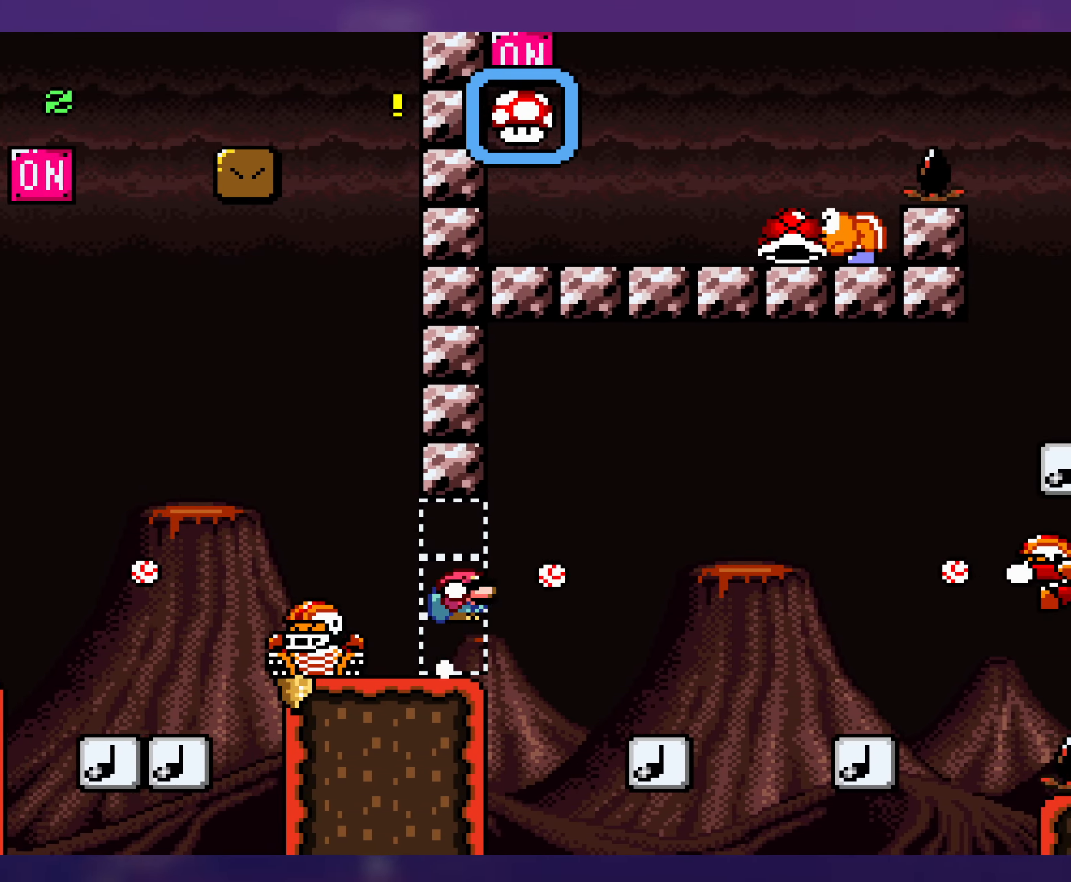
{"buttons": ["B", "Y", "DPAD_RIGHT"], "events": [[100, "DPAD_DOWN", "up"]]}
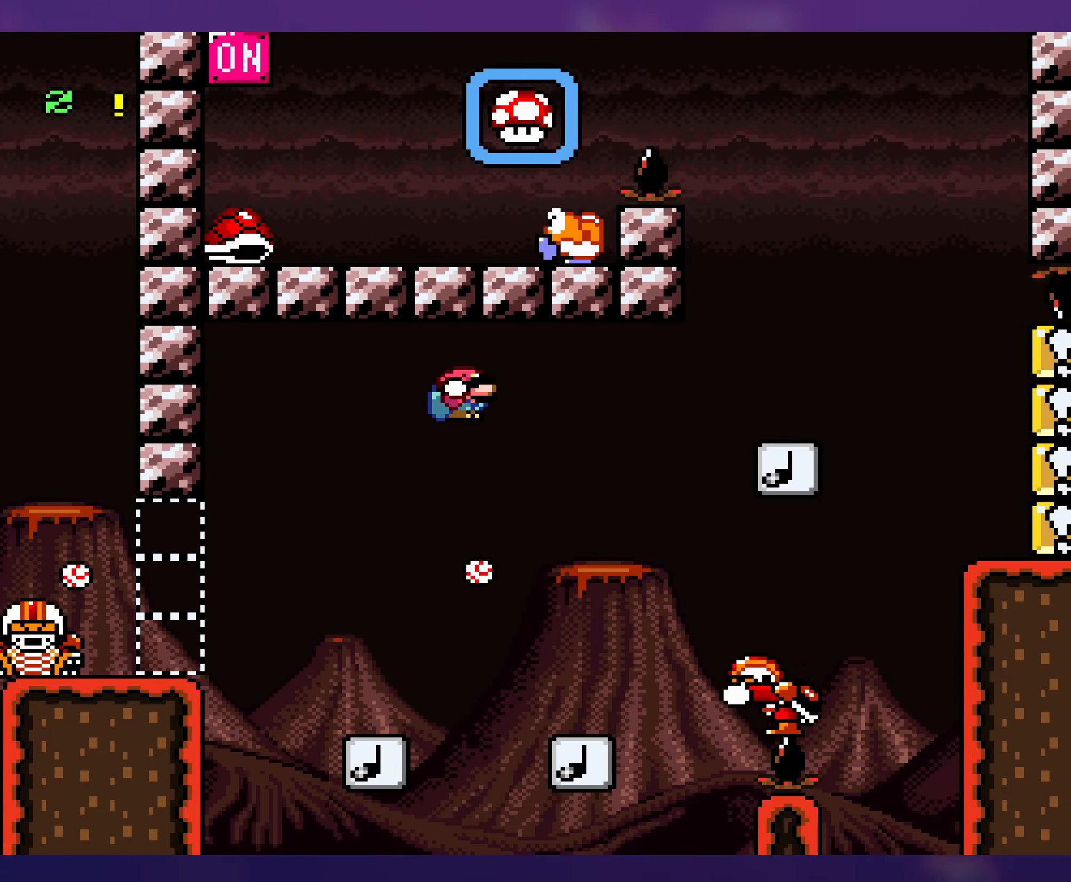
{"buttons": ["B", "Y", "DPAD_LEFT"], "events": [[66, "B", "up"], [166, "DPAD_RIGHT", "up"], [183, "DPAD_UP", "down"], [200, "DPAD_UP", "up"], [216, "DPAD_LEFT", "down"], [400, "B", "down"]]}
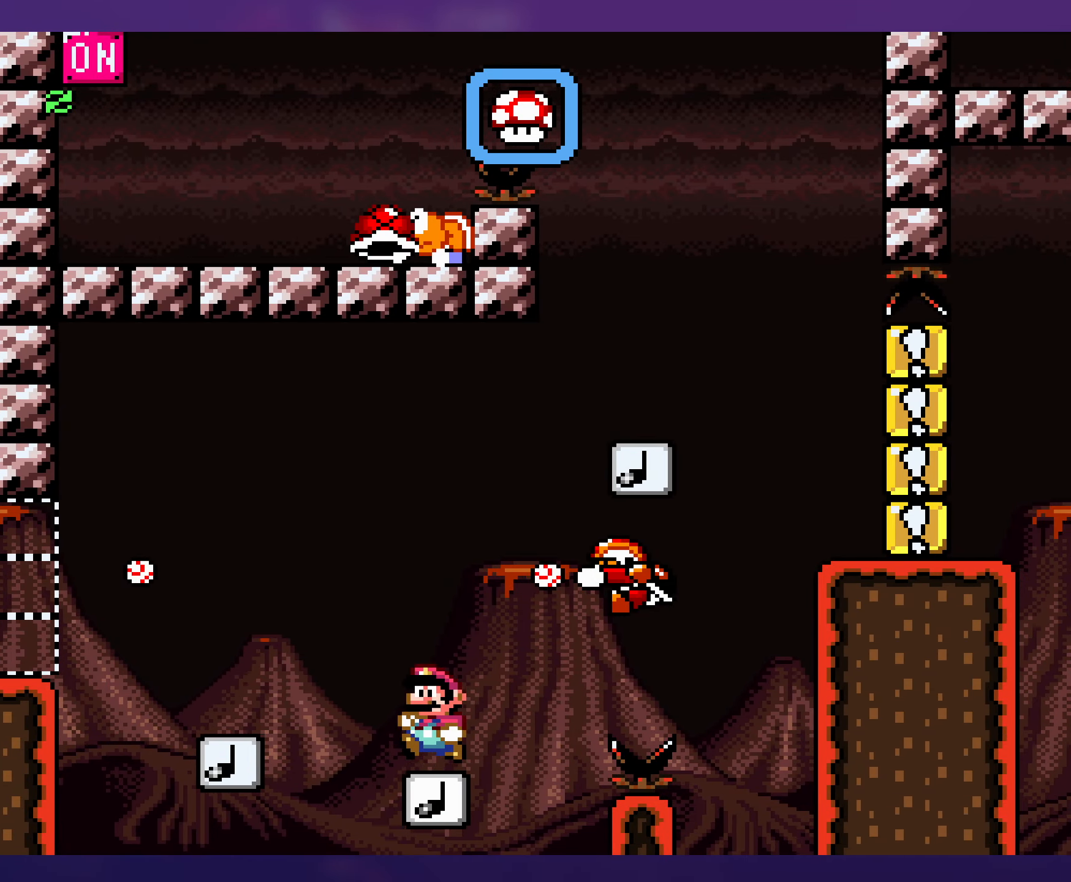
{"buttons": ["Y", "DPAD_LEFT"], "events": [[66, "DPAD_UP", "down"], [83, "DPAD_LEFT", "up"], [100, "DPAD_RIGHT", "down"], [100, "DPAD_UP", "up"], [116, "B", "up"], [433, "DPAD_RIGHT", "up"], [433, "DPAD_UP", "down"], [466, "DPAD_LEFT", "down"], [466, "DPAD_UP", "up"]]}
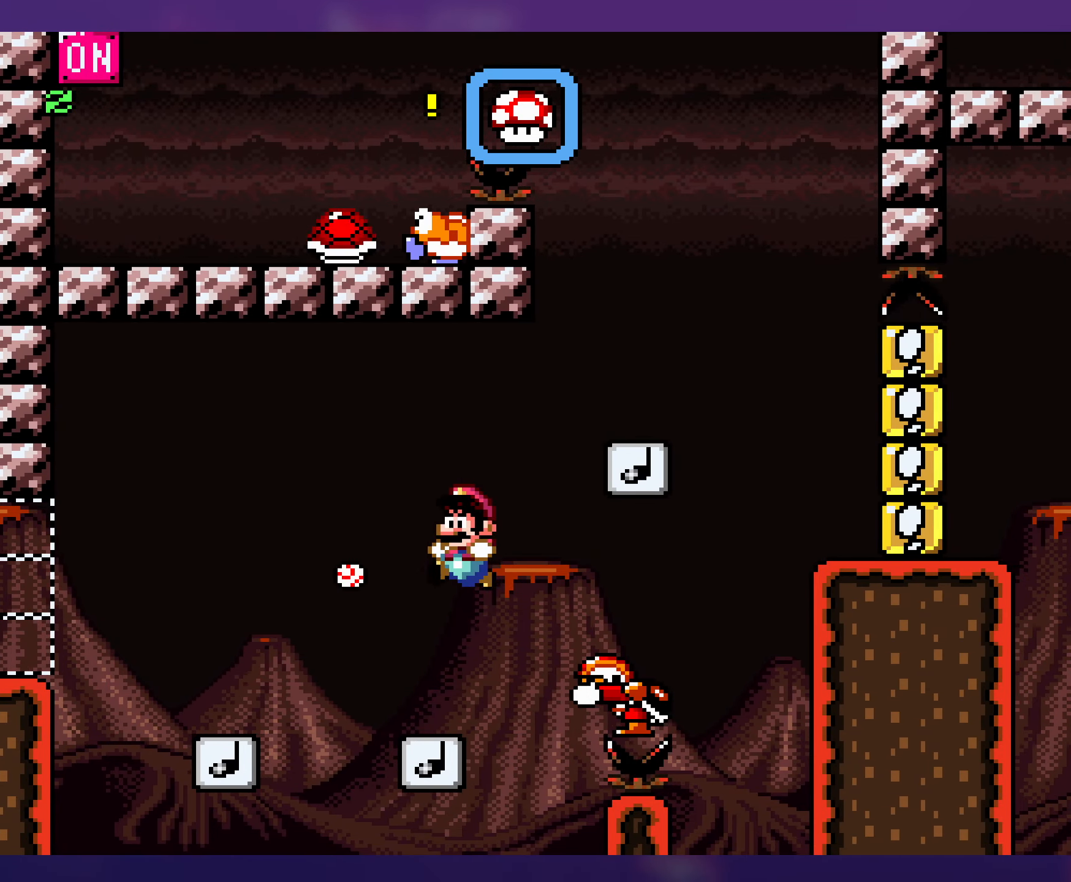
{"buttons": ["B", "Y", "DPAD_DOWN", "DPAD_RIGHT"], "events": [[183, "DPAD_DOWN", "down"], [183, "DPAD_LEFT", "up"], [216, "B", "down"], [216, "DPAD_RIGHT", "down"]]}
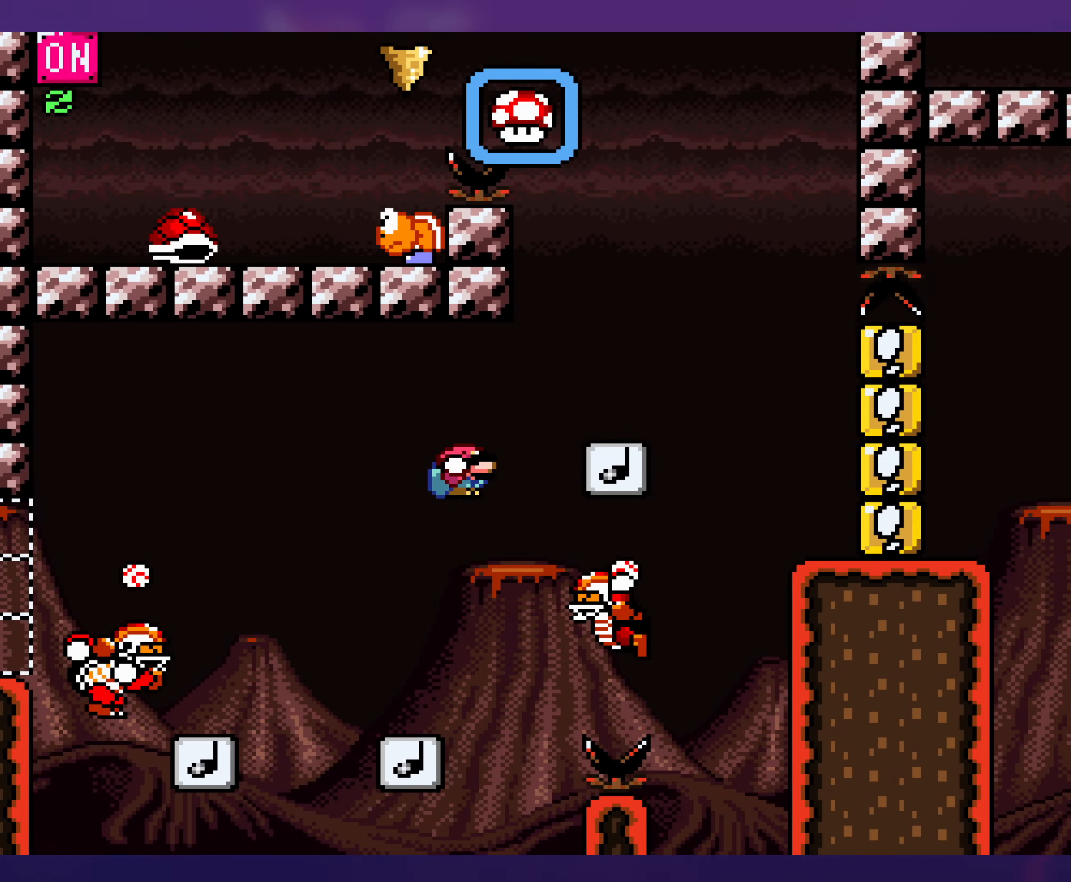
{"buttons": ["B", "Y", "DPAD_LEFT"], "events": [[33, "DPAD_DOWN", "up"], [100, "B", "up"], [266, "DPAD_DOWN", "down"], [266, "DPAD_RIGHT", "up"], [300, "B", "down"], [300, "DPAD_LEFT", "down"], [366, "DPAD_DOWN", "up"]]}
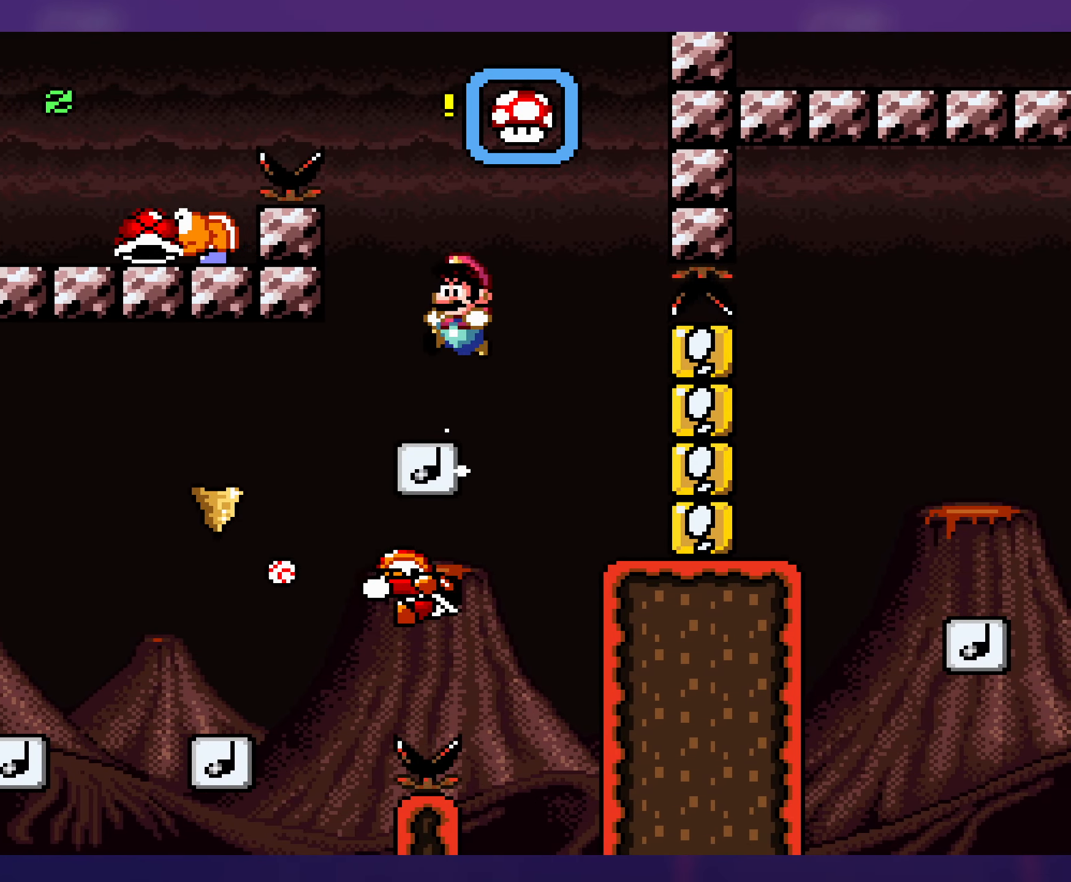
{"buttons": ["B", "Y", "DPAD_LEFT"], "events": []}
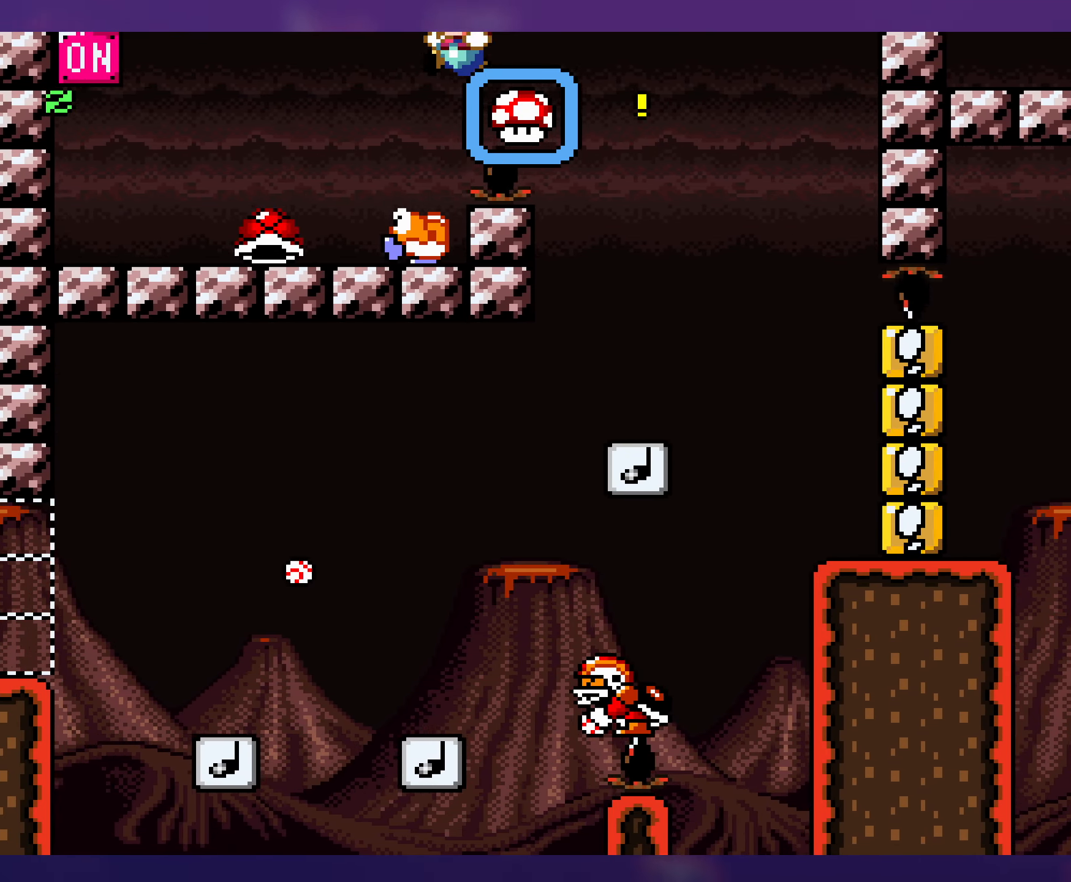
{"buttons": ["Y", "DPAD_RIGHT"], "events": [[16, "B", "up"], [16, "DPAD_LEFT", "up"], [16, "DPAD_UP", "down"], [33, "DPAD_RIGHT", "down"], [33, "DPAD_UP", "up"], [183, "DPAD_RIGHT", "up"], [216, "DPAD_LEFT", "down"], [316, "B", "down"], [483, "B", "up"], [483, "DPAD_LEFT", "up"], [483, "DPAD_UP", "down"], [500, "DPAD_RIGHT", "down"], [500, "DPAD_UP", "up"]]}
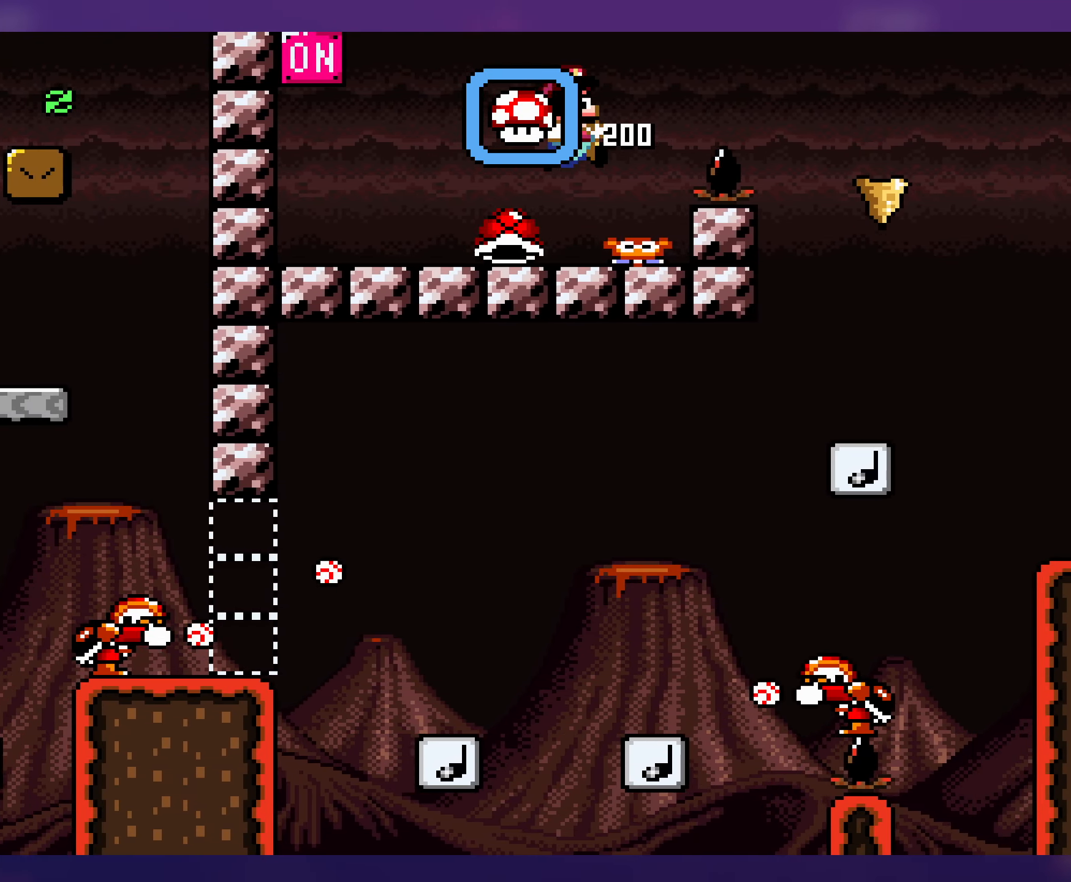
{"buttons": ["Y"], "events": [[200, "DPAD_RIGHT", "up"], [216, "DPAD_LEFT", "down"], [433, "DPAD_LEFT", "up"]]}
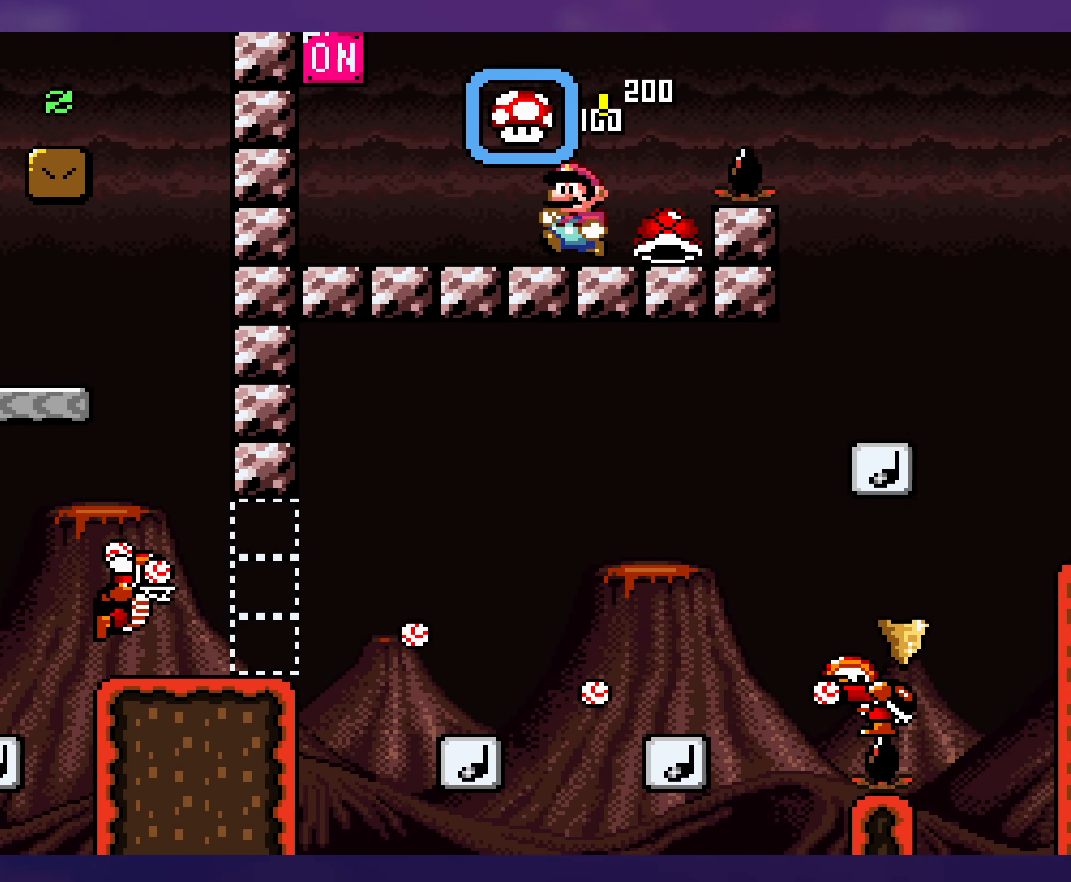
{"buttons": ["B", "Y"], "events": [[16, "DPAD_LEFT", "down"], [483, "B", "down"], [500, "DPAD_LEFT", "up"]]}
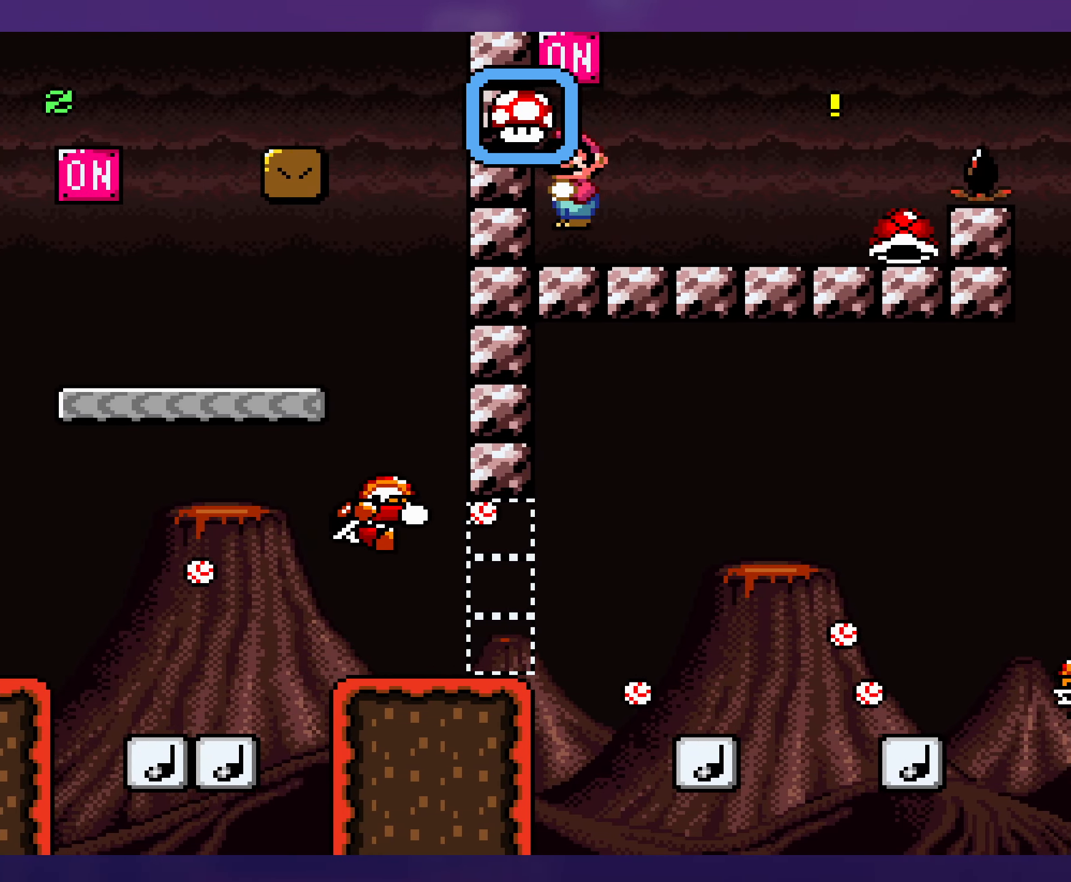
{"buttons": ["Y", "DPAD_RIGHT"], "events": [[116, "B", "up"], [183, "DPAD_RIGHT", "down"]]}
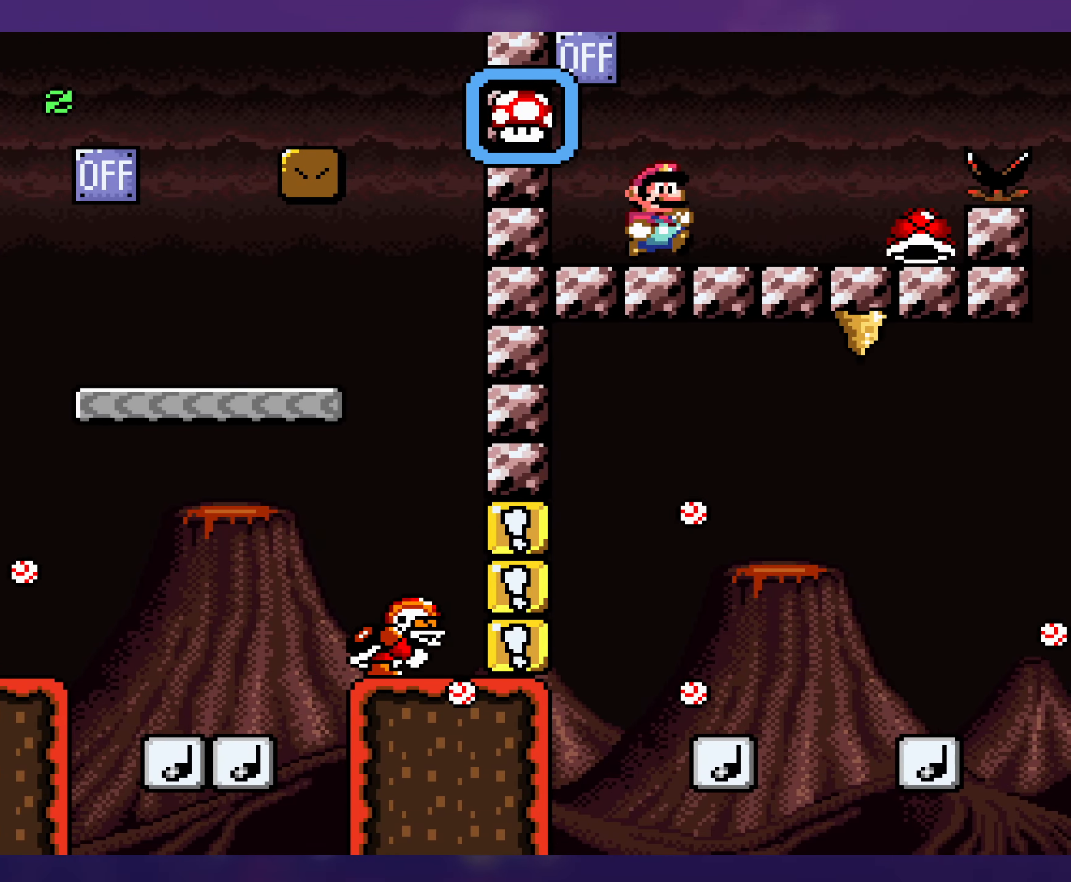
{"buttons": ["Y", "DPAD_LEFT"], "events": [[367, "DPAD_RIGHT", "up"], [400, "DPAD_LEFT", "down"]]}
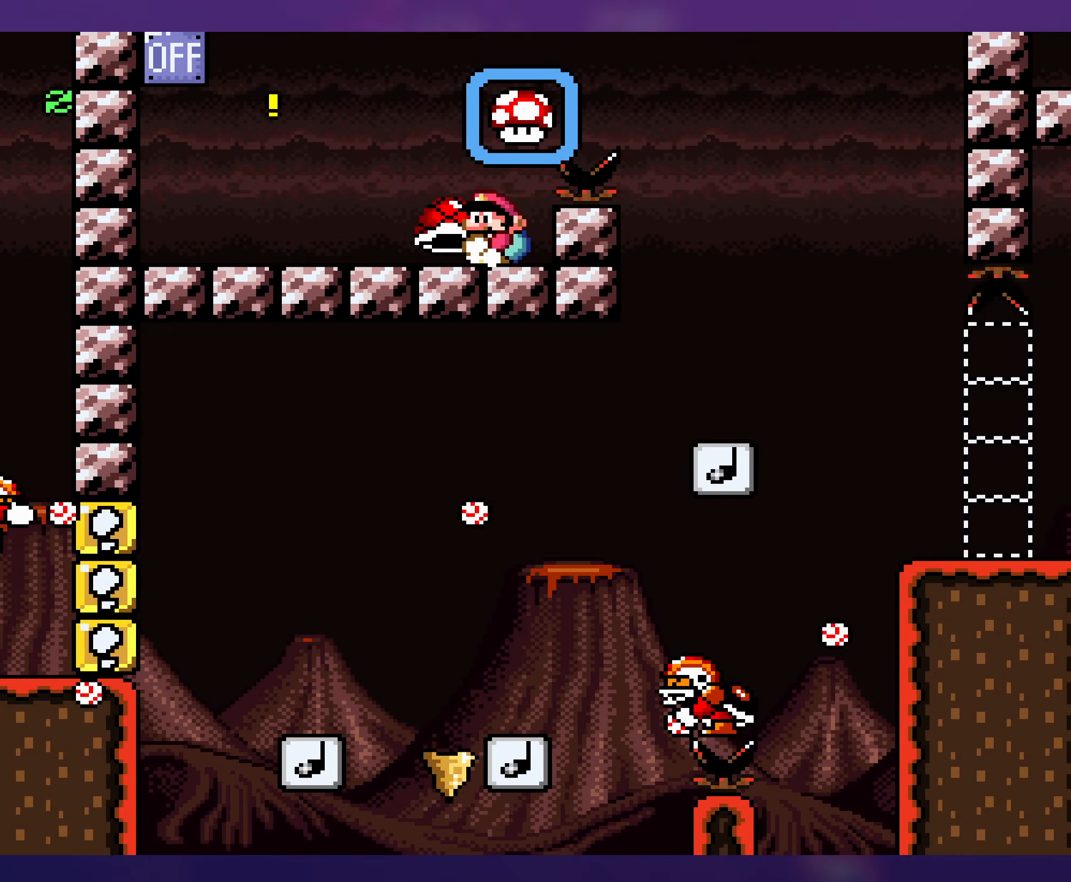
{"buttons": ["B", "Y", "DPAD_RIGHT"], "events": [[117, "DPAD_DOWN", "down"], [117, "DPAD_LEFT", "up"], [150, "B", "down"], [150, "DPAD_RIGHT", "down"], [267, "DPAD_DOWN", "up"]]}
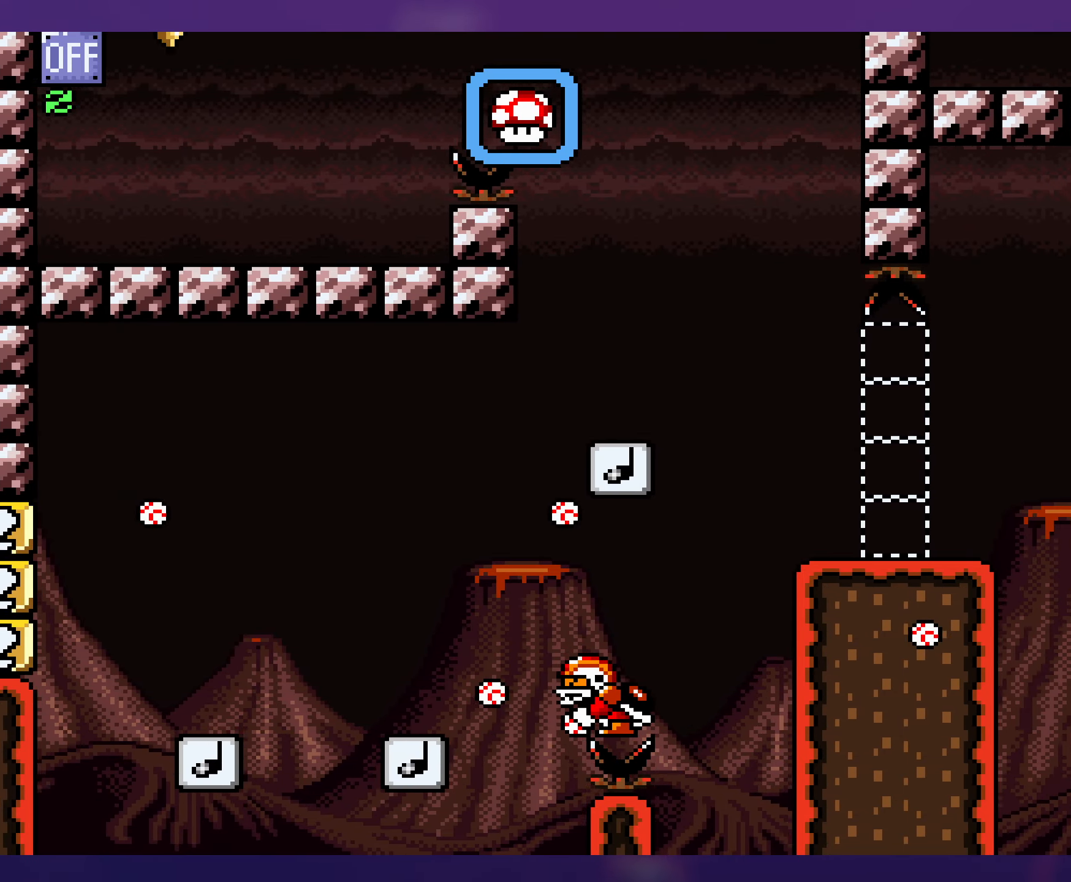
{"buttons": ["Y", "DPAD_RIGHT"], "events": [[200, "B", "up"]]}
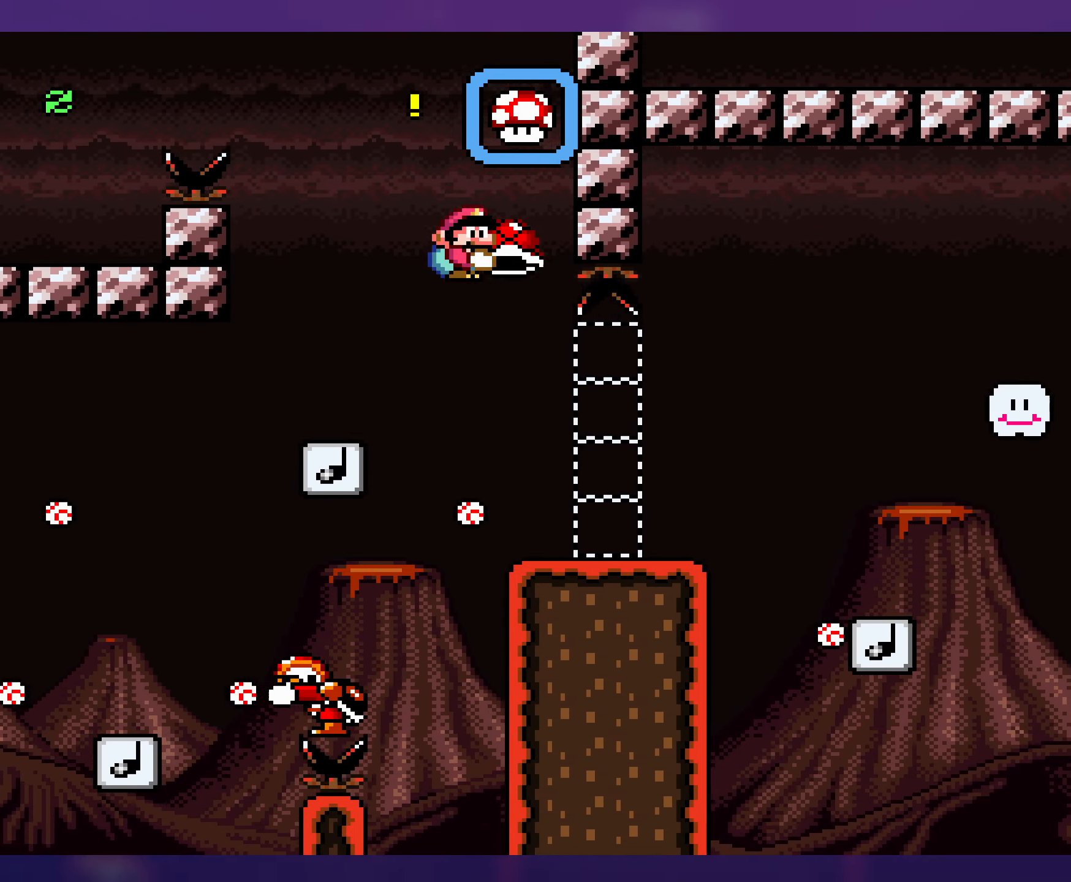
{"buttons": ["B", "Y", "DPAD_DOWN", "DPAD_RIGHT"], "events": [[333, "DPAD_DOWN", "down"], [383, "B", "down"]]}
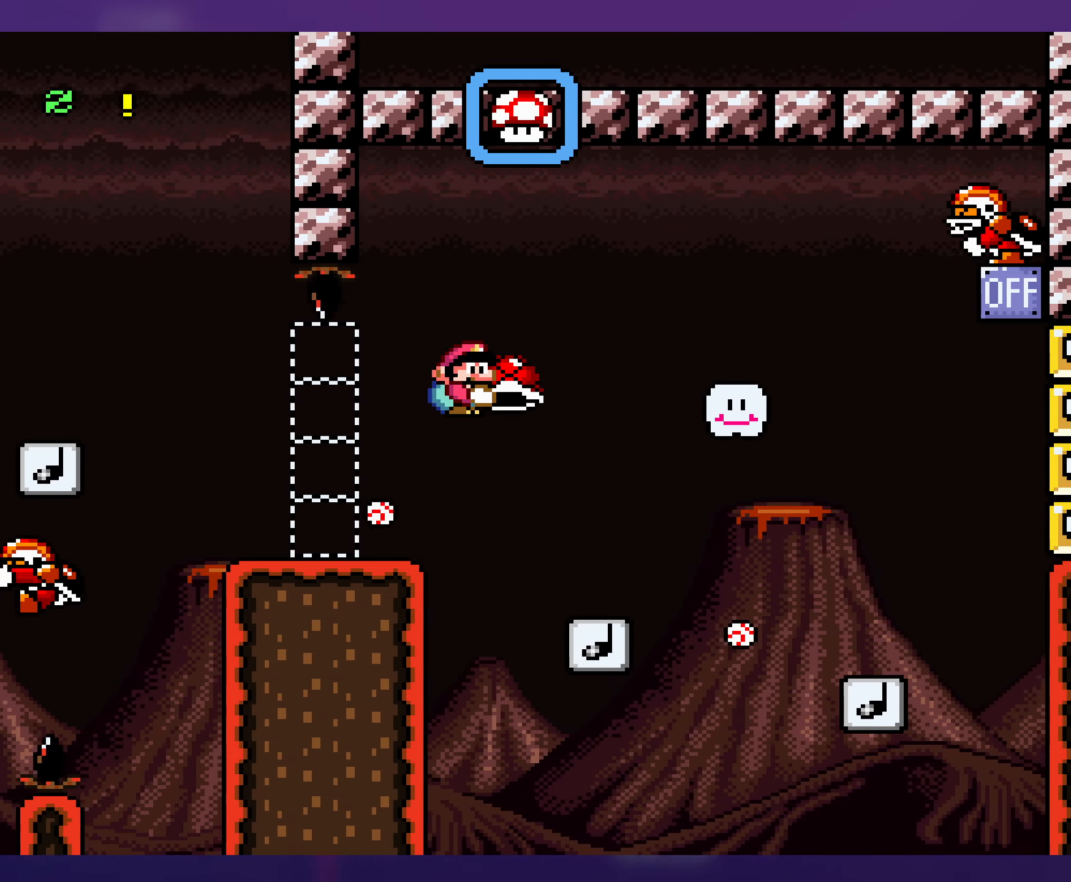
{"buttons": ["Y", "DPAD_LEFT"], "events": [[50, "DPAD_DOWN", "up"], [300, "B", "up"], [400, "DPAD_DOWN", "down"], [417, "DPAD_RIGHT", "up"], [450, "DPAD_DOWN", "up"], [450, "DPAD_LEFT", "down"]]}
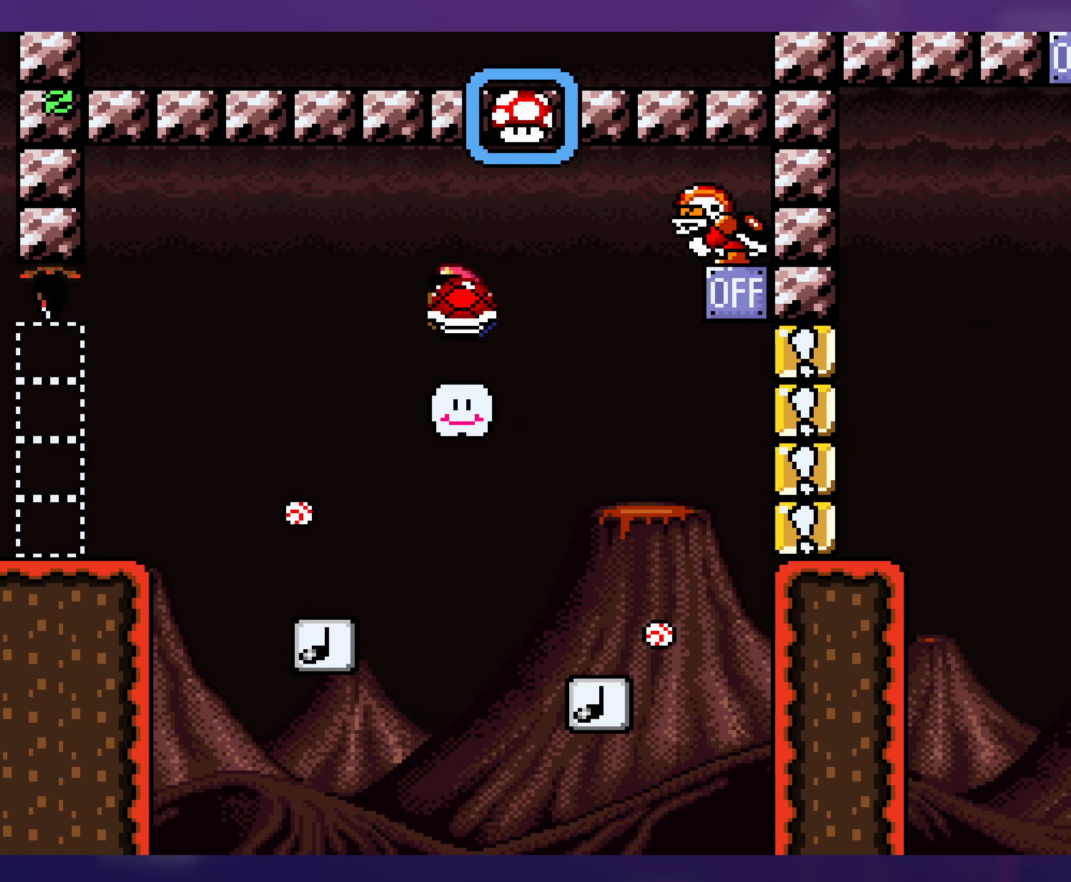
{"buttons": ["Y"], "events": [[167, "DPAD_LEFT", "up"]]}
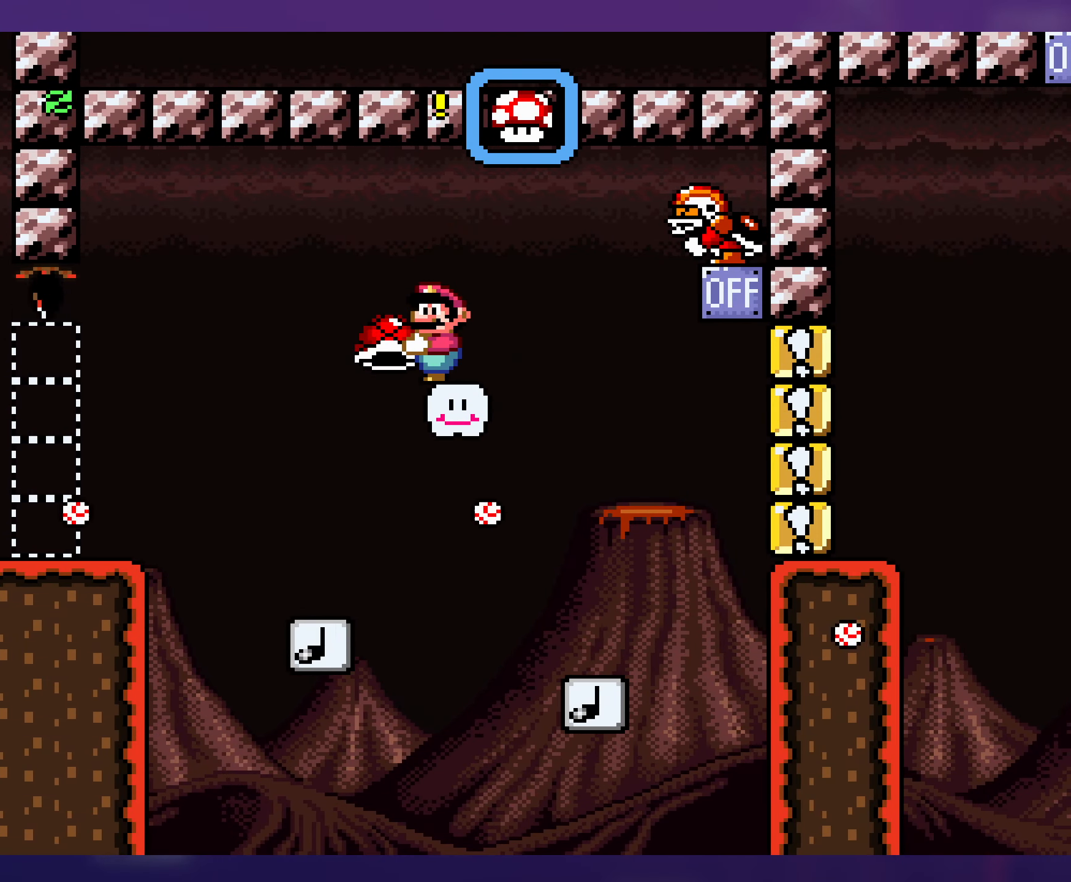
{"buttons": ["B", "Y", "DPAD_RIGHT"], "events": [[67, "DPAD_DOWN", "down"], [417, "B", "down"], [467, "DPAD_DOWN", "up"], [467, "DPAD_RIGHT", "down"]]}
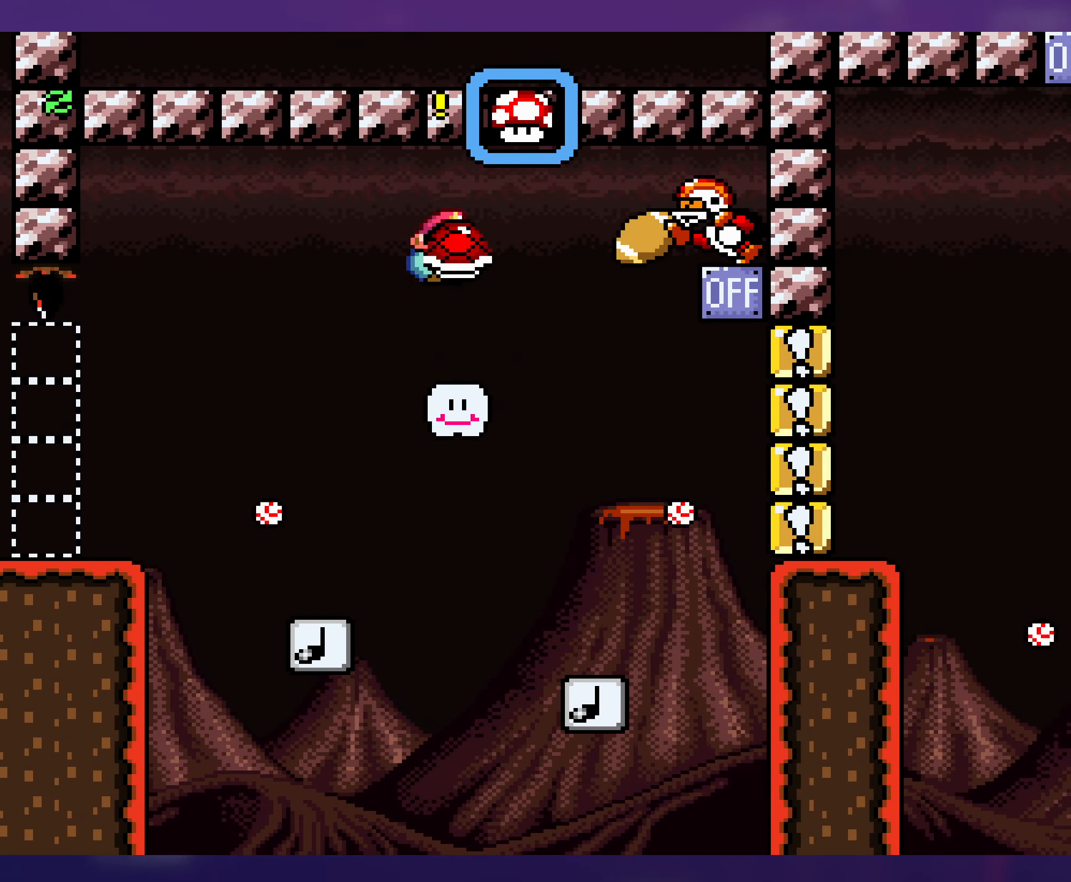
{"buttons": ["B", "Y", "DPAD_LEFT"], "events": [[17, "B", "up"], [383, "DPAD_RIGHT", "up"], [400, "DPAD_UP", "down"], [417, "DPAD_UP", "up"], [433, "DPAD_LEFT", "down"], [467, "B", "down"]]}
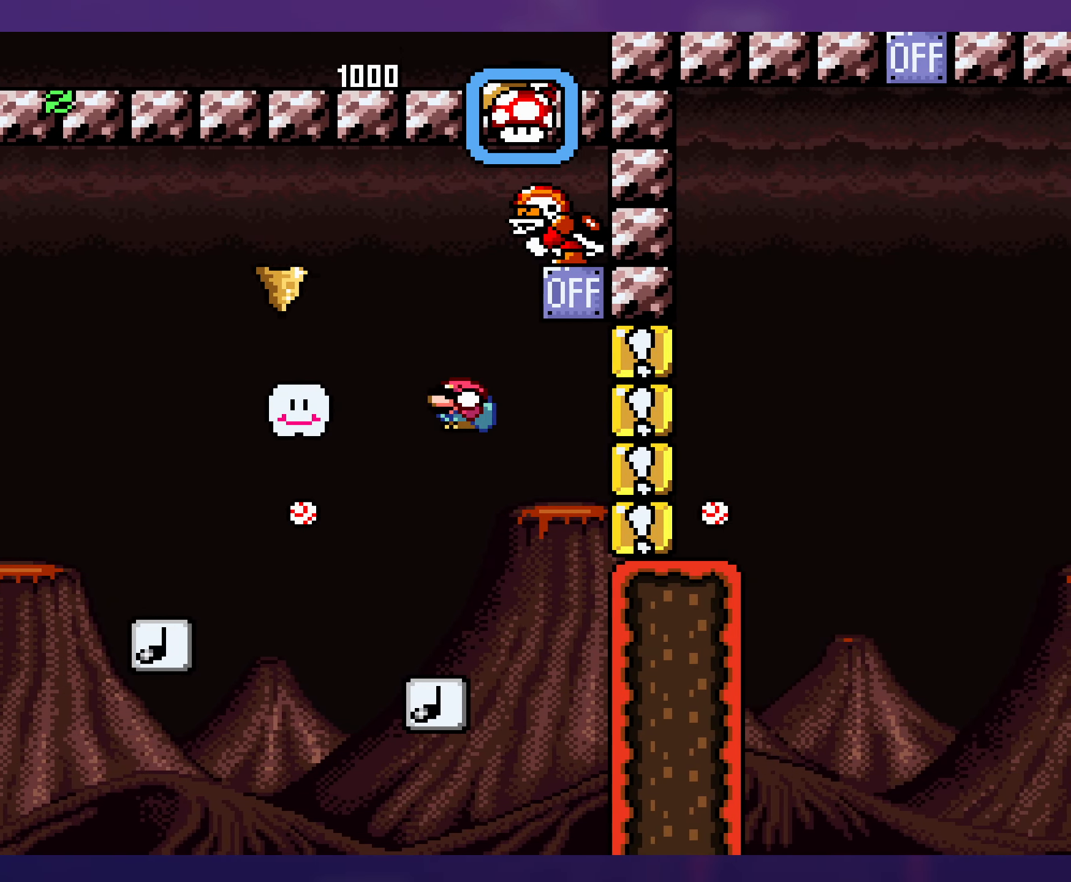
{"buttons": ["B", "Y", "DPAD_RIGHT"], "events": [[100, "DPAD_UP", "down"], [117, "DPAD_LEFT", "up"], [150, "DPAD_RIGHT", "down"], [167, "DPAD_UP", "up"]]}
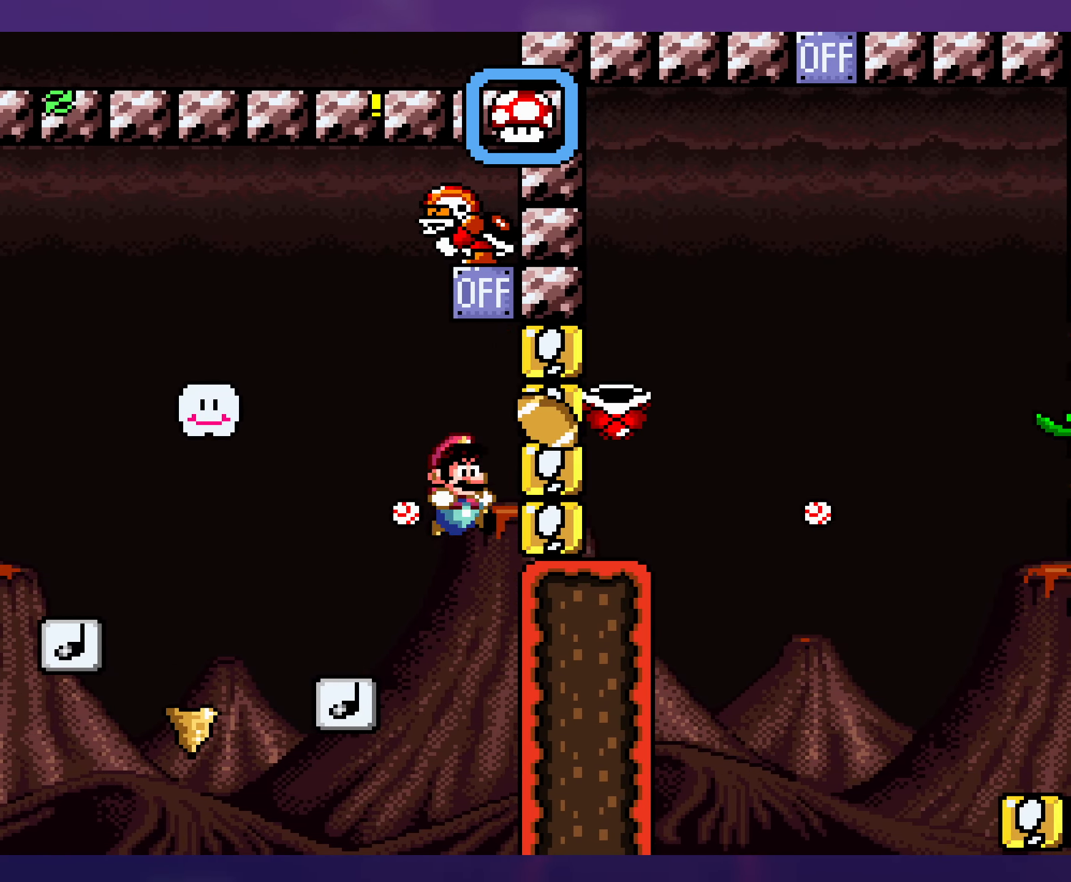
{"buttons": ["B", "Y", "DPAD_RIGHT"], "events": [[33, "DPAD_RIGHT", "up"], [67, "DPAD_LEFT", "down"], [383, "DPAD_LEFT", "up"], [500, "DPAD_RIGHT", "down"]]}
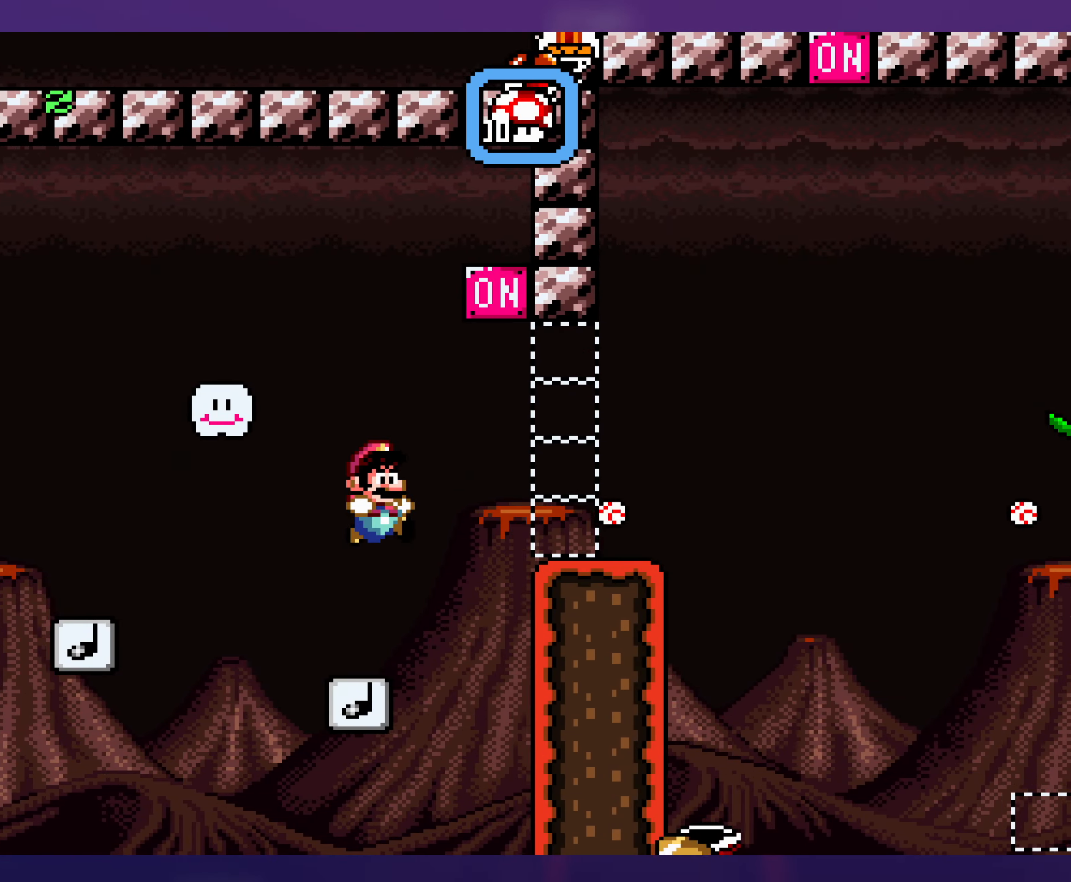
{"buttons": ["Y", "DPAD_RIGHT"], "events": [[267, "B", "up"]]}
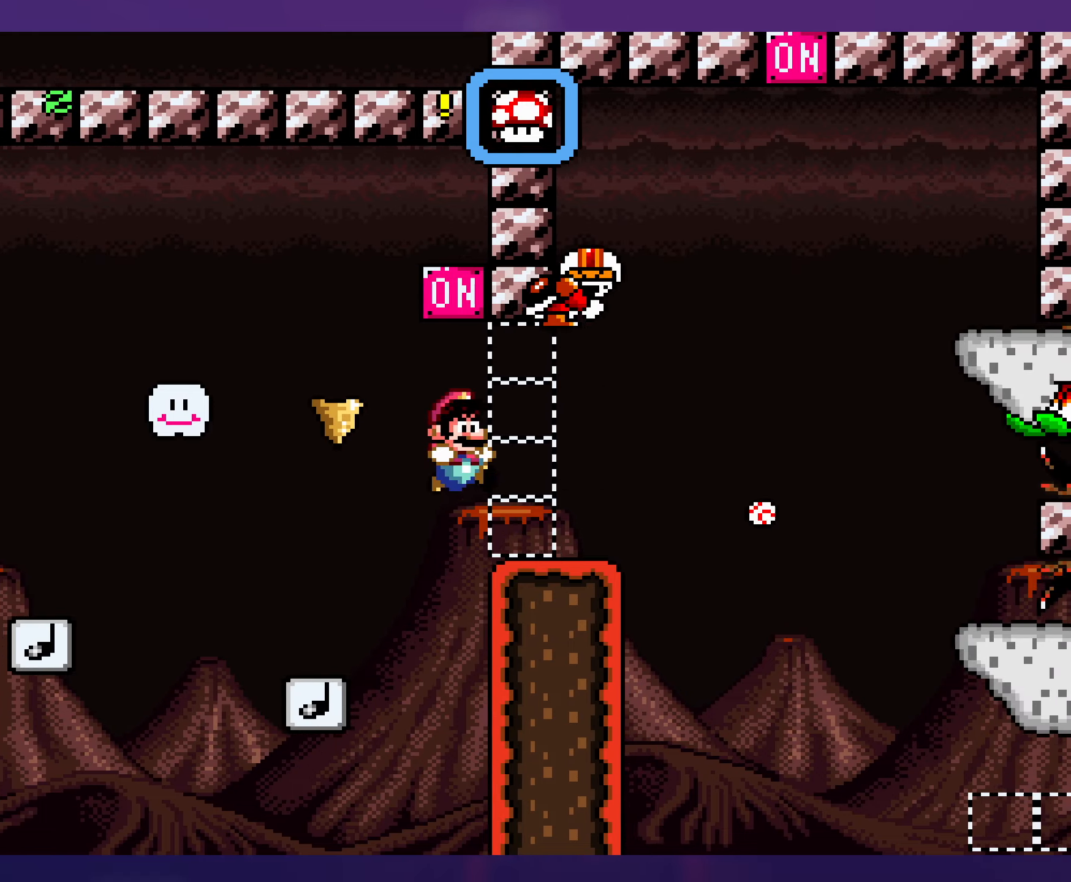
{"buttons": ["Y", "DPAD_RIGHT"], "events": [[217, "DPAD_DOWN", "down"], [267, "B", "down"], [367, "DPAD_DOWN", "up"], [467, "B", "up"]]}
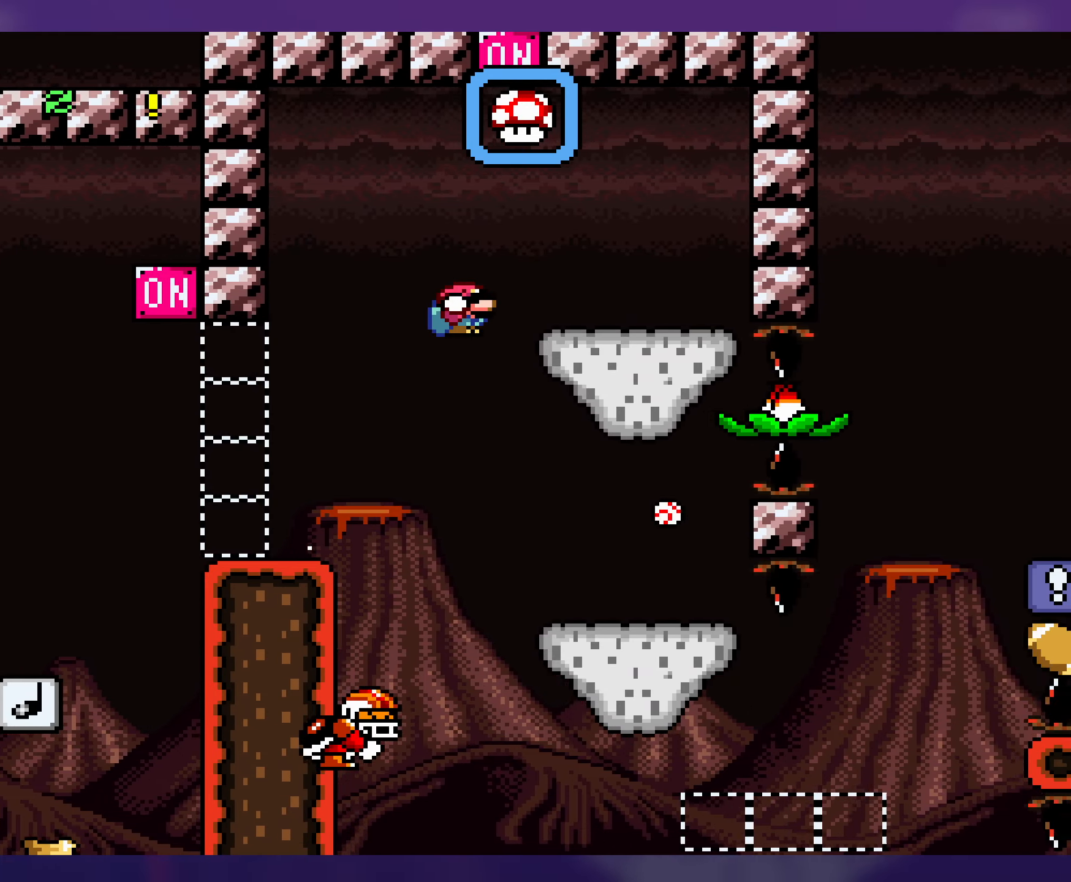
{"buttons": ["B", "Y"], "events": [[100, "DPAD_RIGHT", "up"], [150, "DPAD_LEFT", "down"], [234, "B", "down"], [384, "DPAD_LEFT", "up"]]}
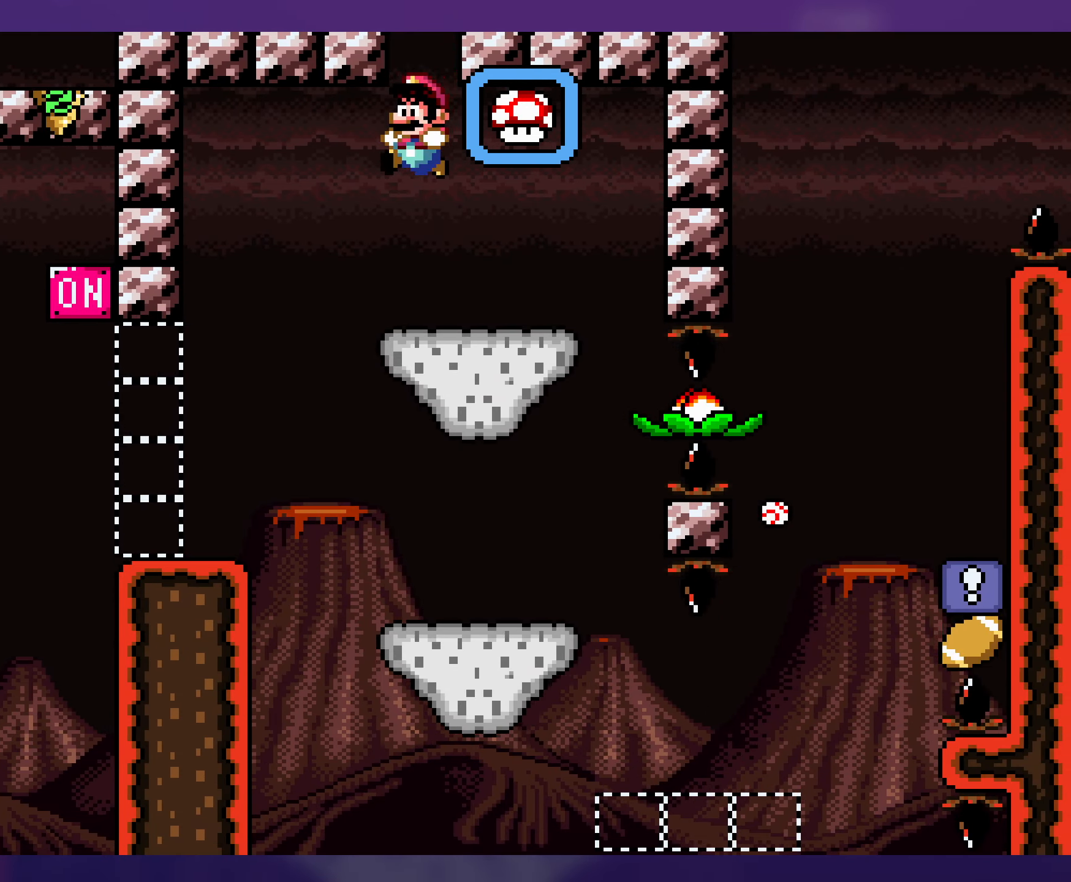
{"buttons": ["X", "DPAD_LEFT"], "events": [[34, "DPAD_RIGHT", "down"], [134, "B", "up"], [200, "DPAD_RIGHT", "up"], [300, "Y", "up"], [317, "X", "down"], [384, "DPAD_LEFT", "down"]]}